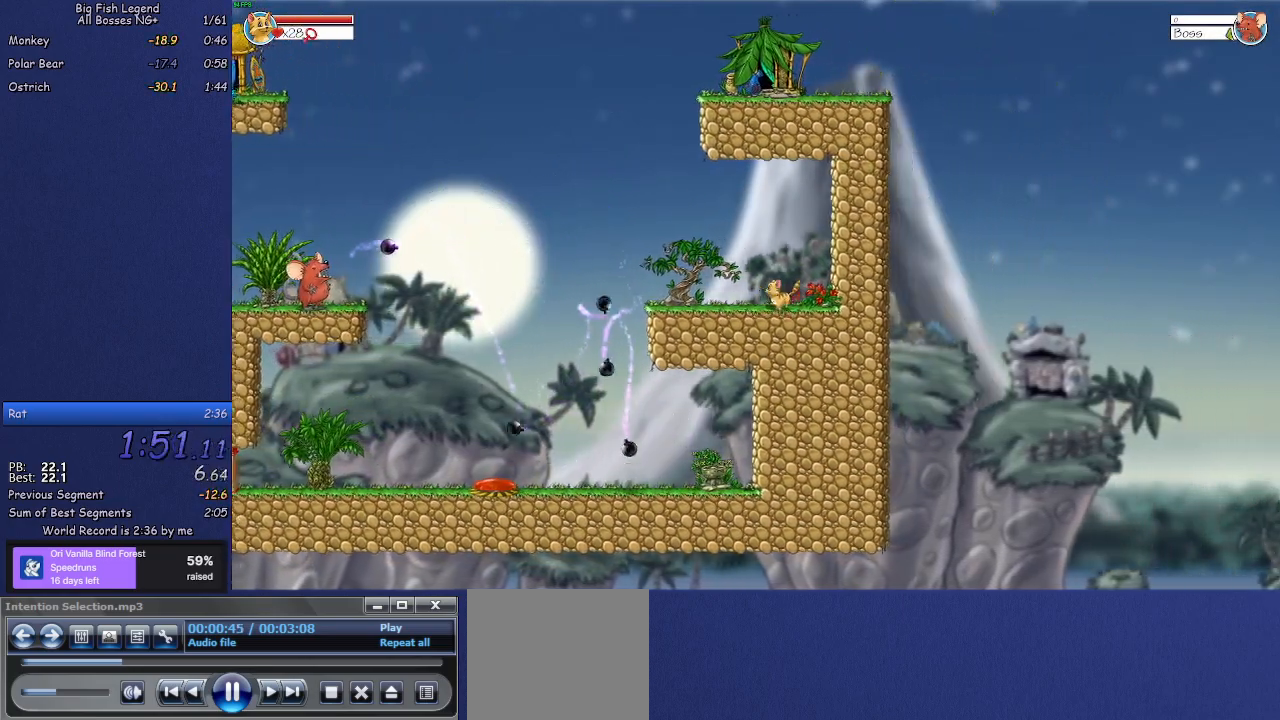
Gameplay with a controller (PlayStation layout); each line is a JSON object with the inputs held at the frame after it. "events" lists button and stick changes between this image and that frame as [ms after this image, input, new state], when the widget could be followed in between. Not read: right_stick.
{"buttons": [], "left_stick": "left", "events": []}
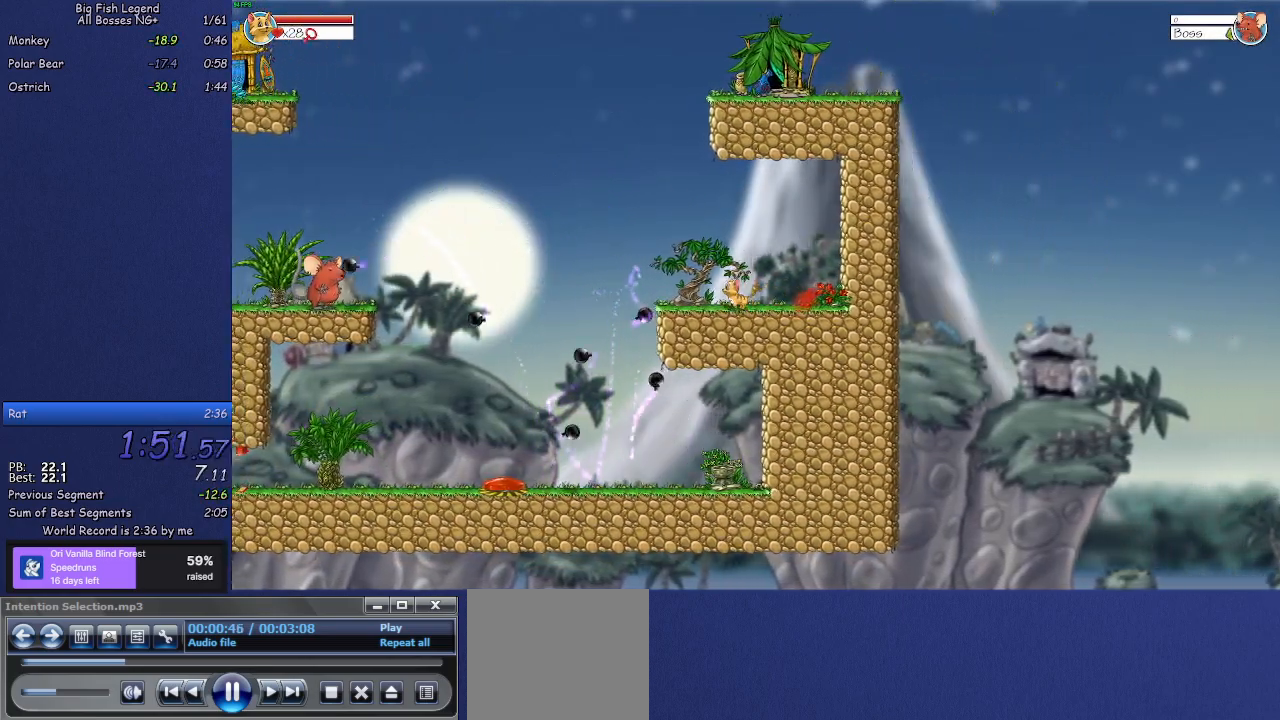
{"buttons": ["CROSS"], "left_stick": "left", "events": [[500, "CROSS", "down"]]}
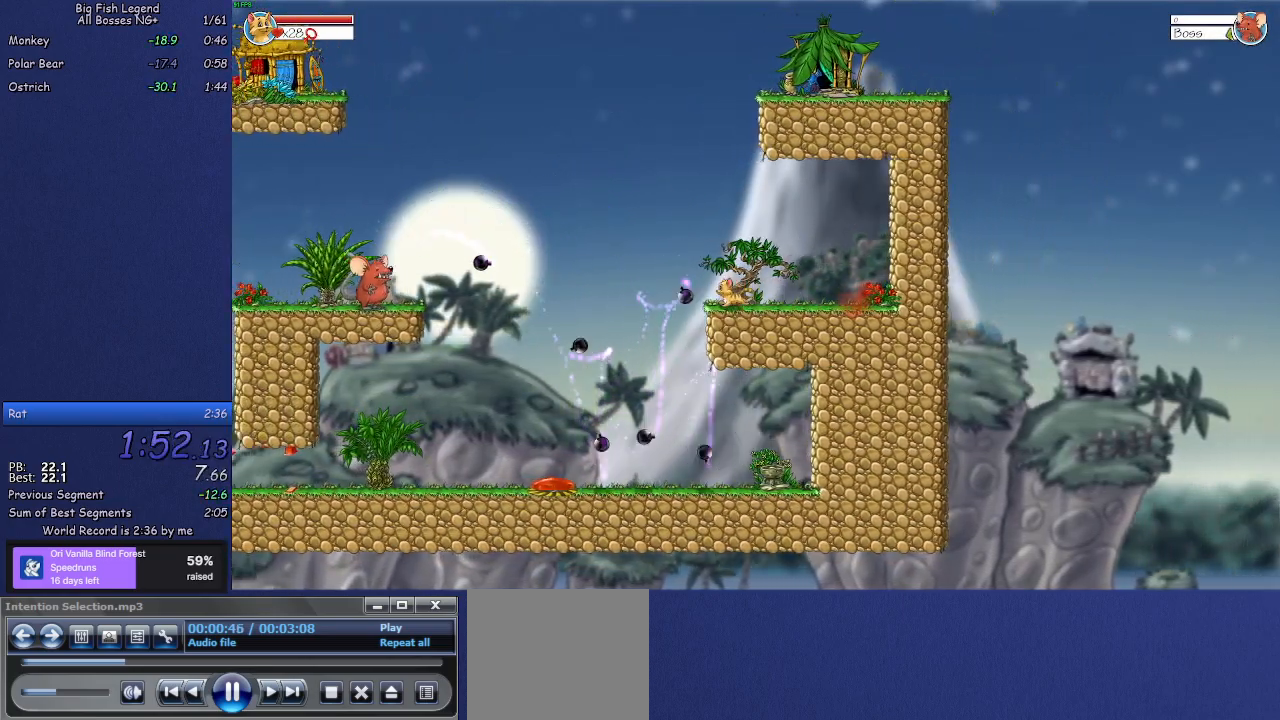
{"buttons": ["CROSS"], "left_stick": "left", "events": []}
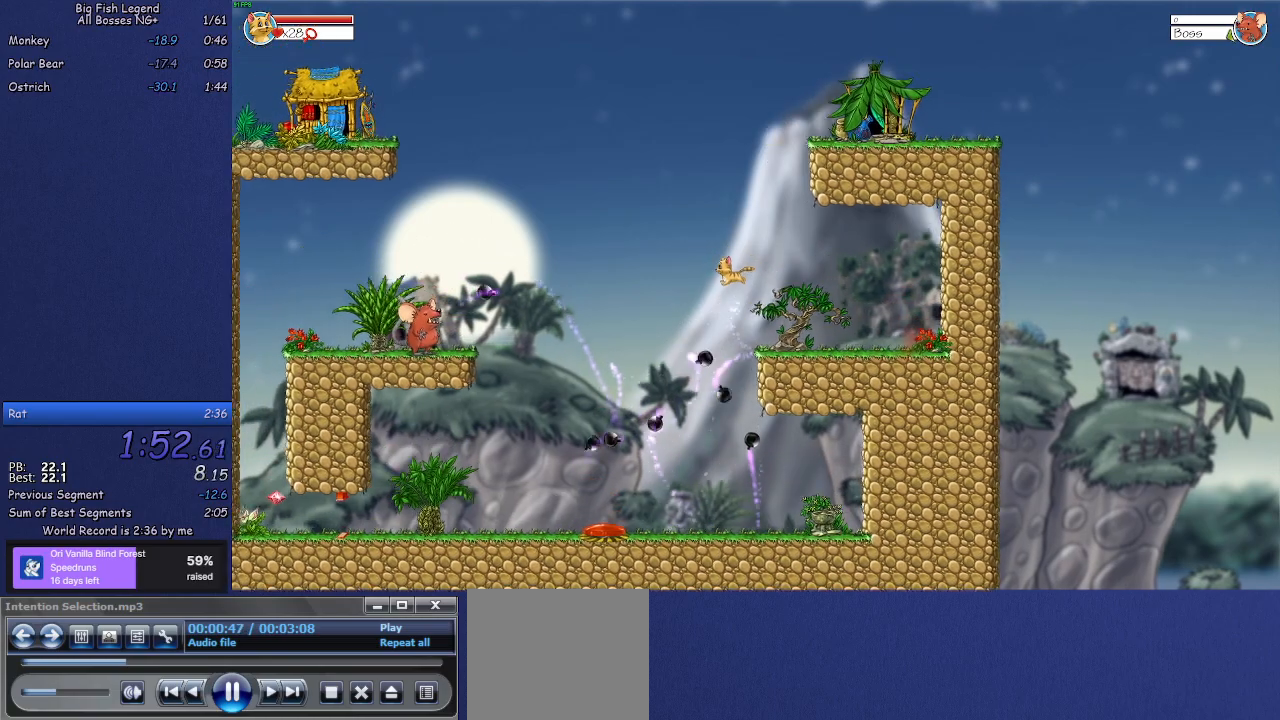
{"buttons": [], "left_stick": "left", "events": [[367, "CROSS", "up"]]}
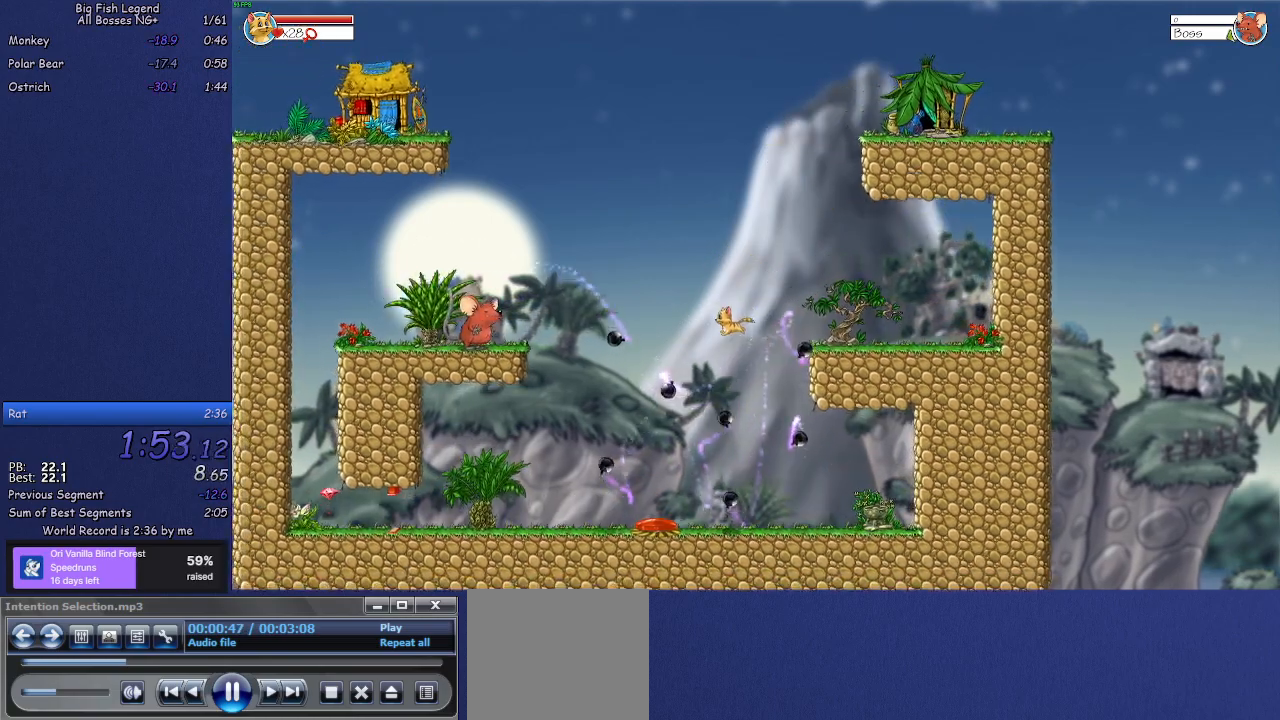
{"buttons": ["CROSS"], "left_stick": "left", "events": [[200, "CROSS", "down"]]}
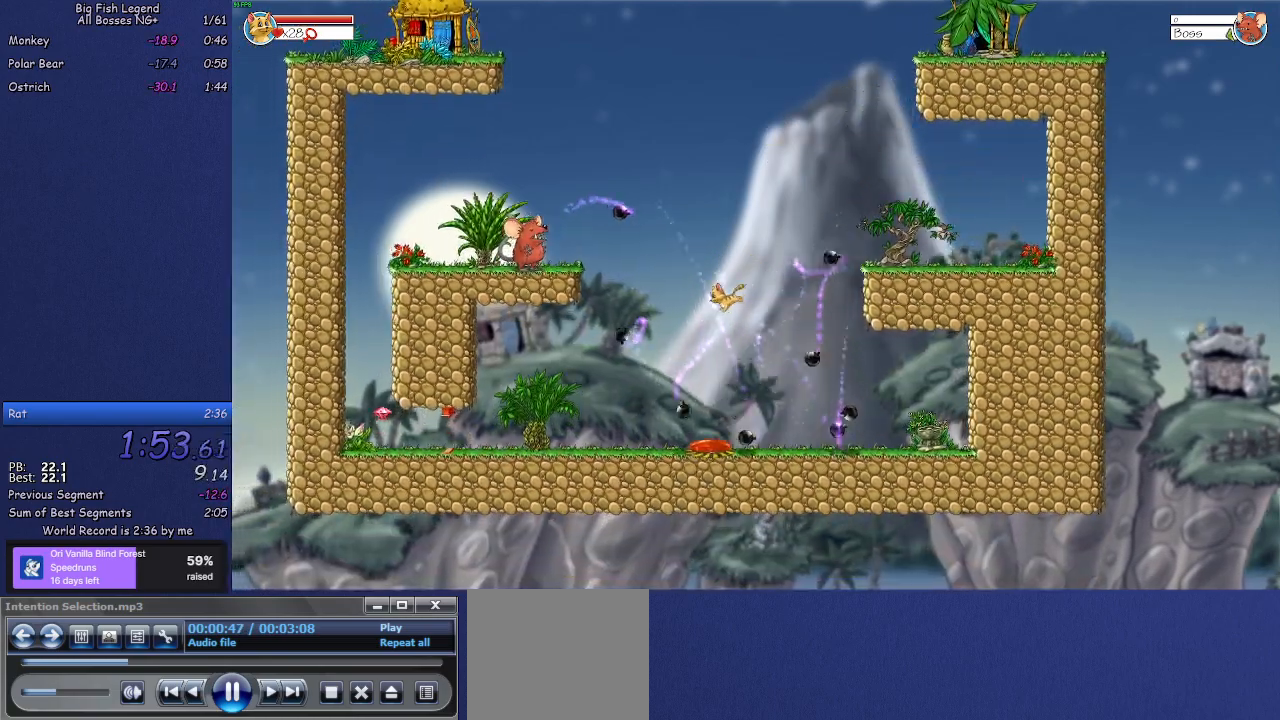
{"buttons": ["CROSS"], "left_stick": "left", "events": []}
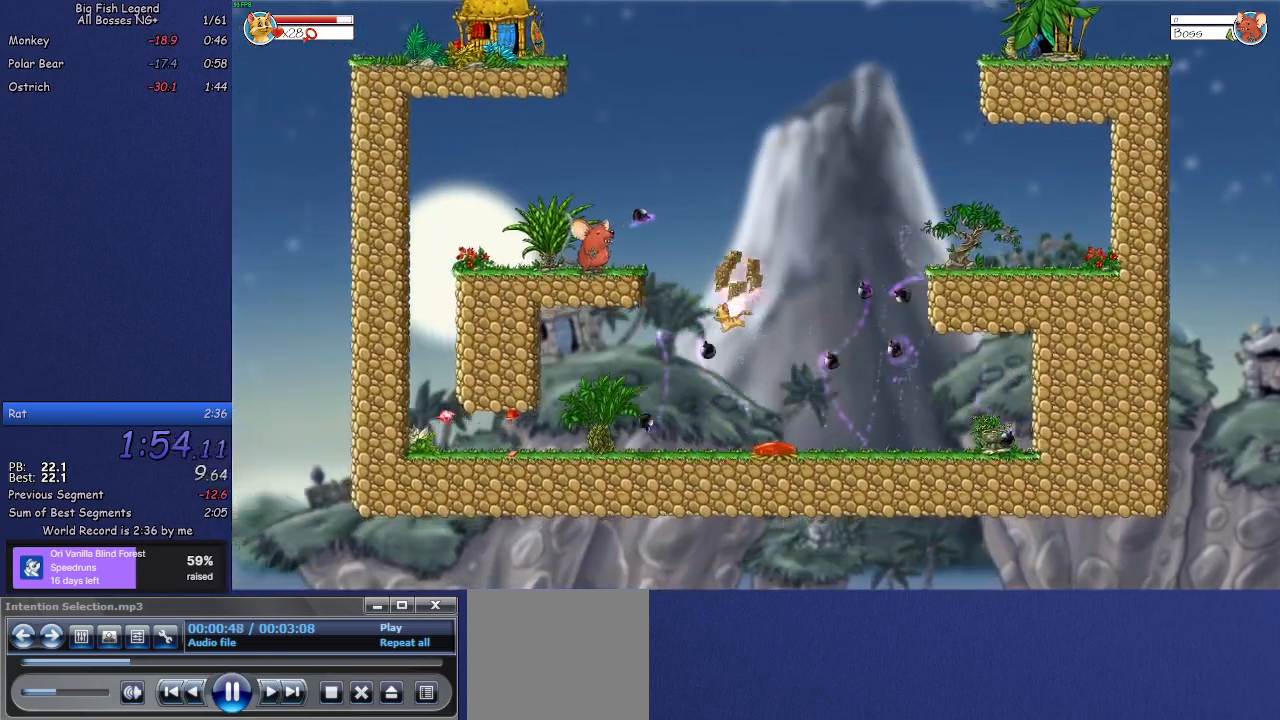
{"buttons": ["CROSS"], "left_stick": "left", "events": [[133, "CROSS", "up"], [200, "CROSS", "down"]]}
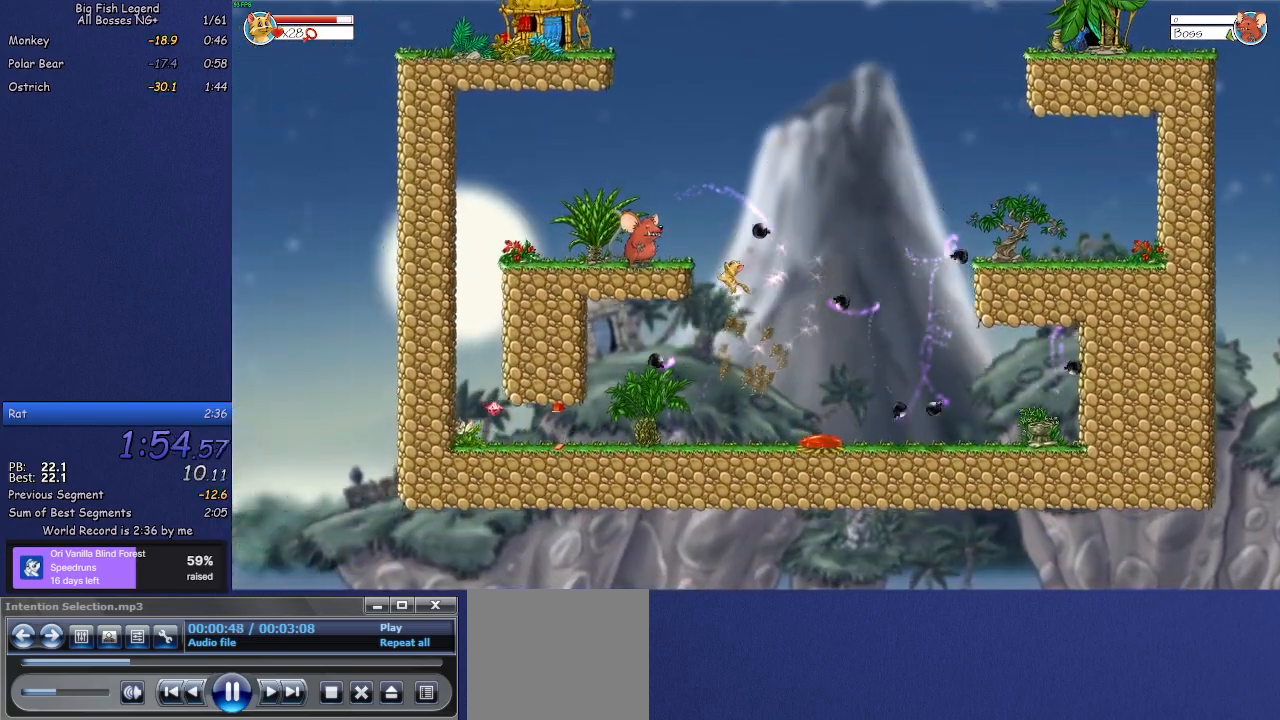
{"buttons": ["CROSS"], "left_stick": "left", "events": []}
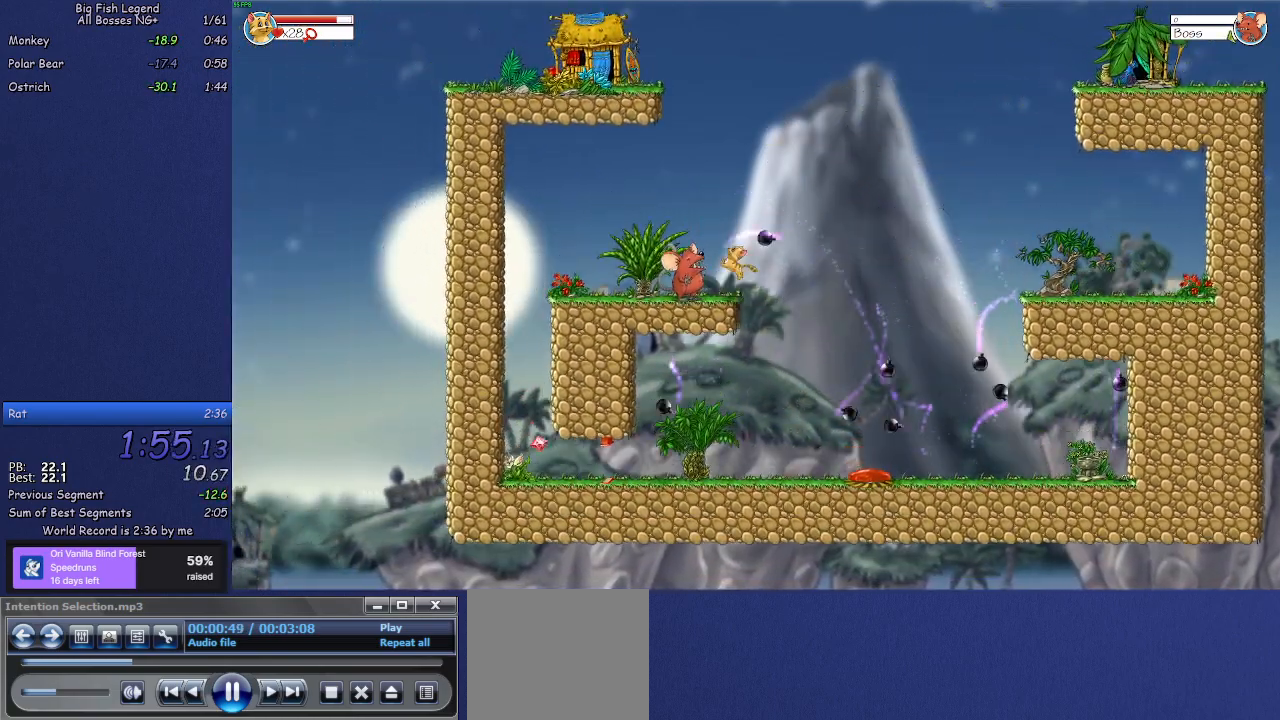
{"buttons": [], "left_stick": "up-right", "events": [[267, "CROSS", "up"], [467, "left_stick", "up-right"]]}
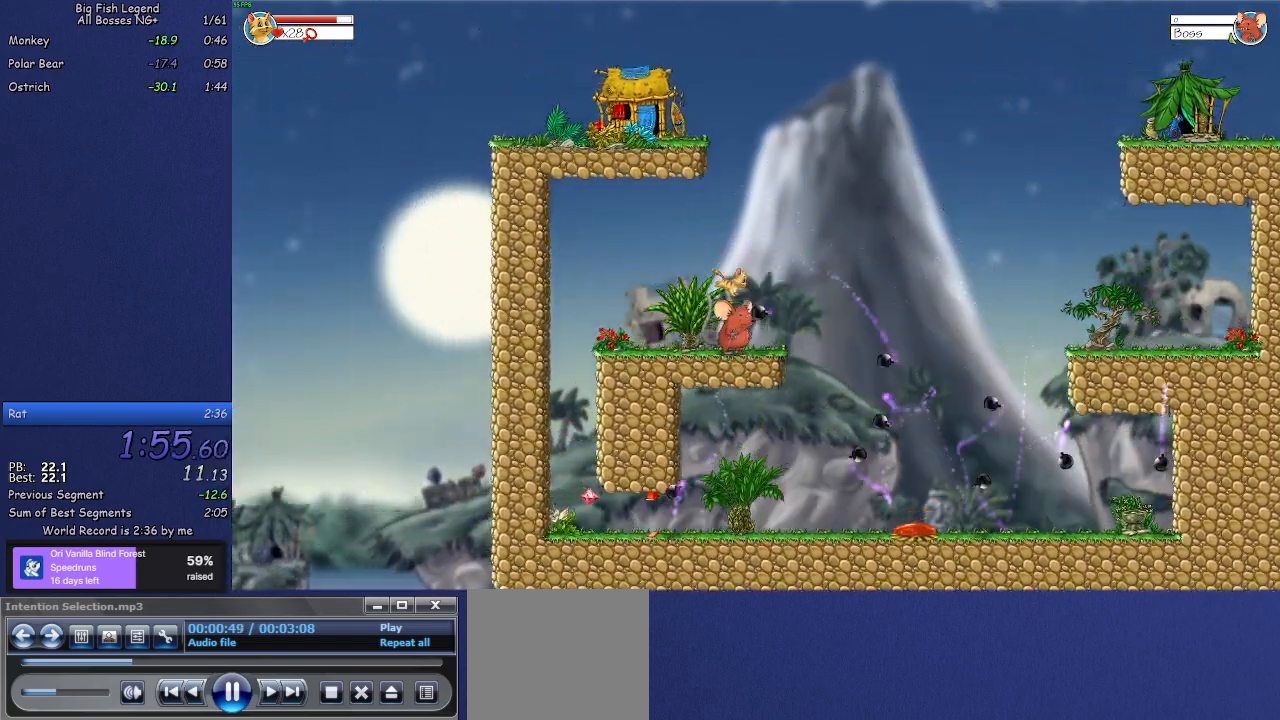
{"buttons": [], "left_stick": "up-right", "events": []}
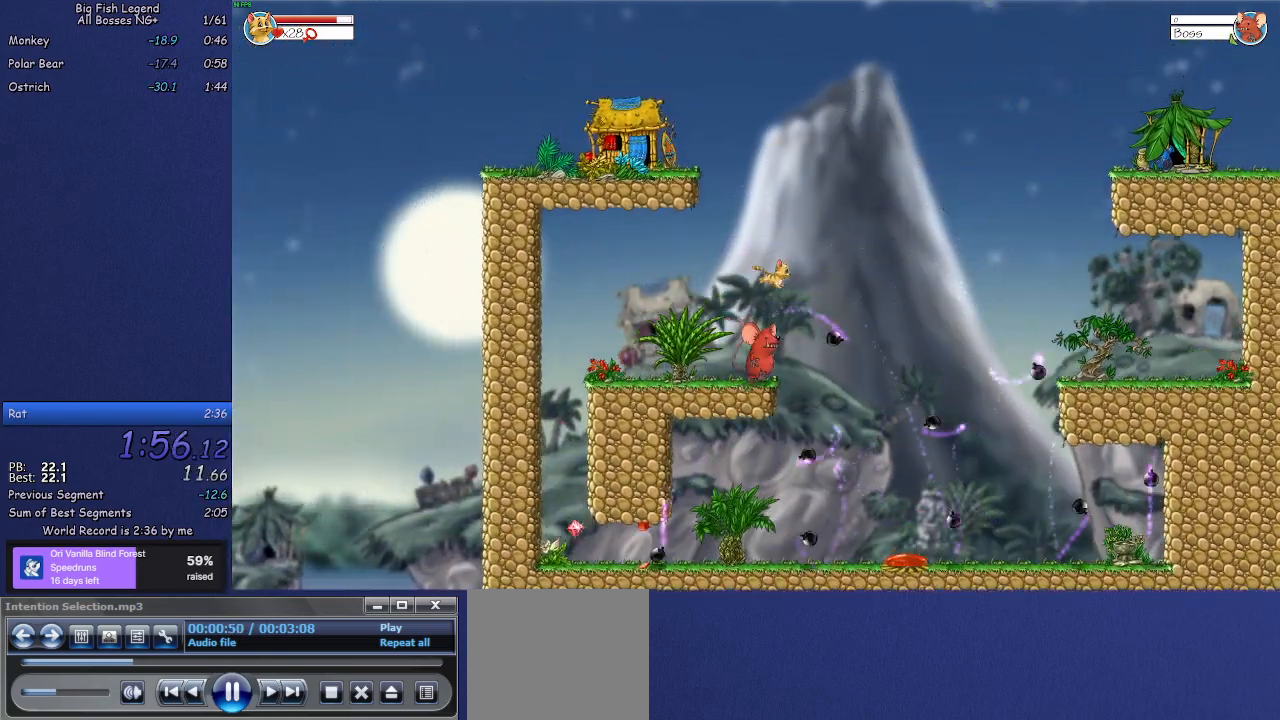
{"buttons": [], "left_stick": "up-right", "events": []}
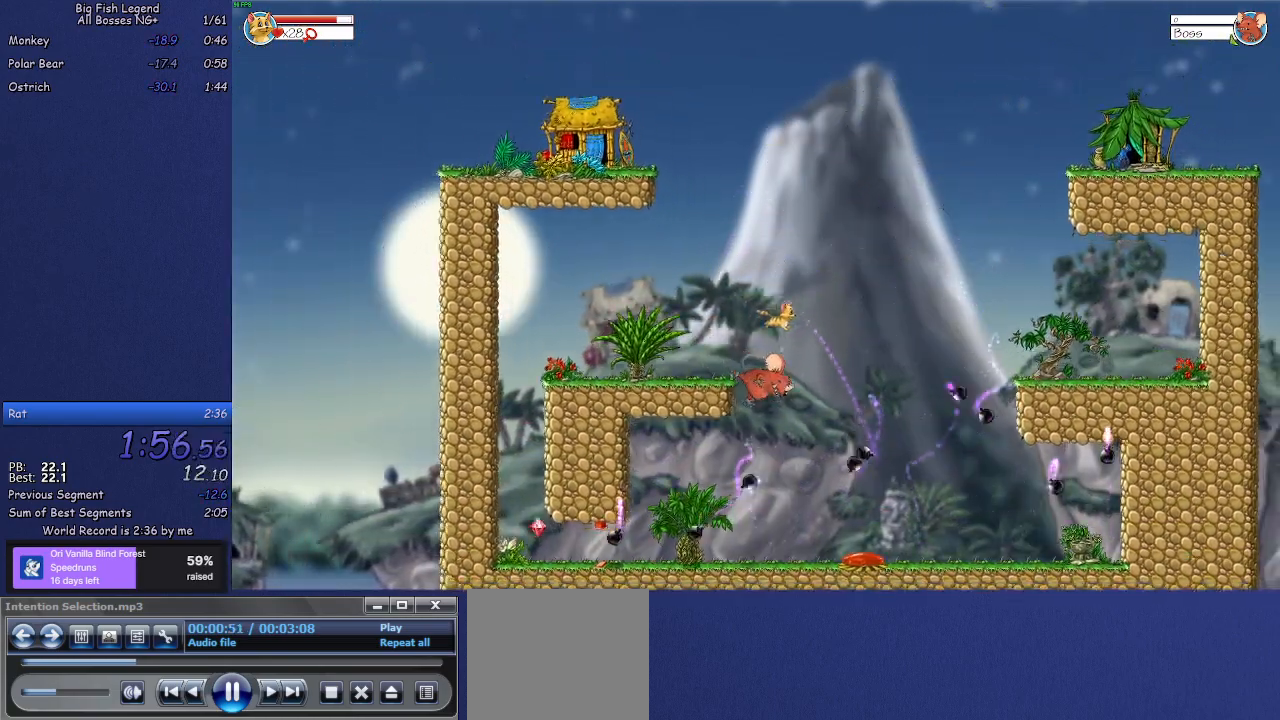
{"buttons": [], "left_stick": "up-right", "events": []}
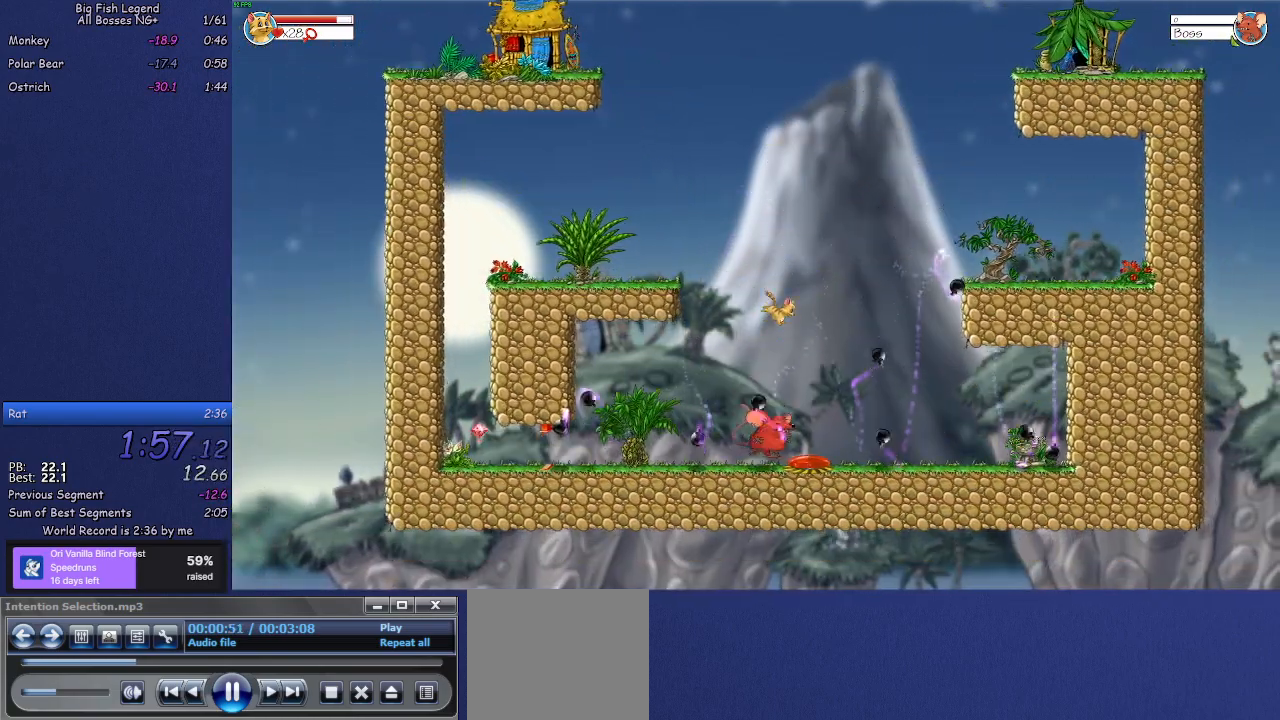
{"buttons": [], "left_stick": "up-right", "events": []}
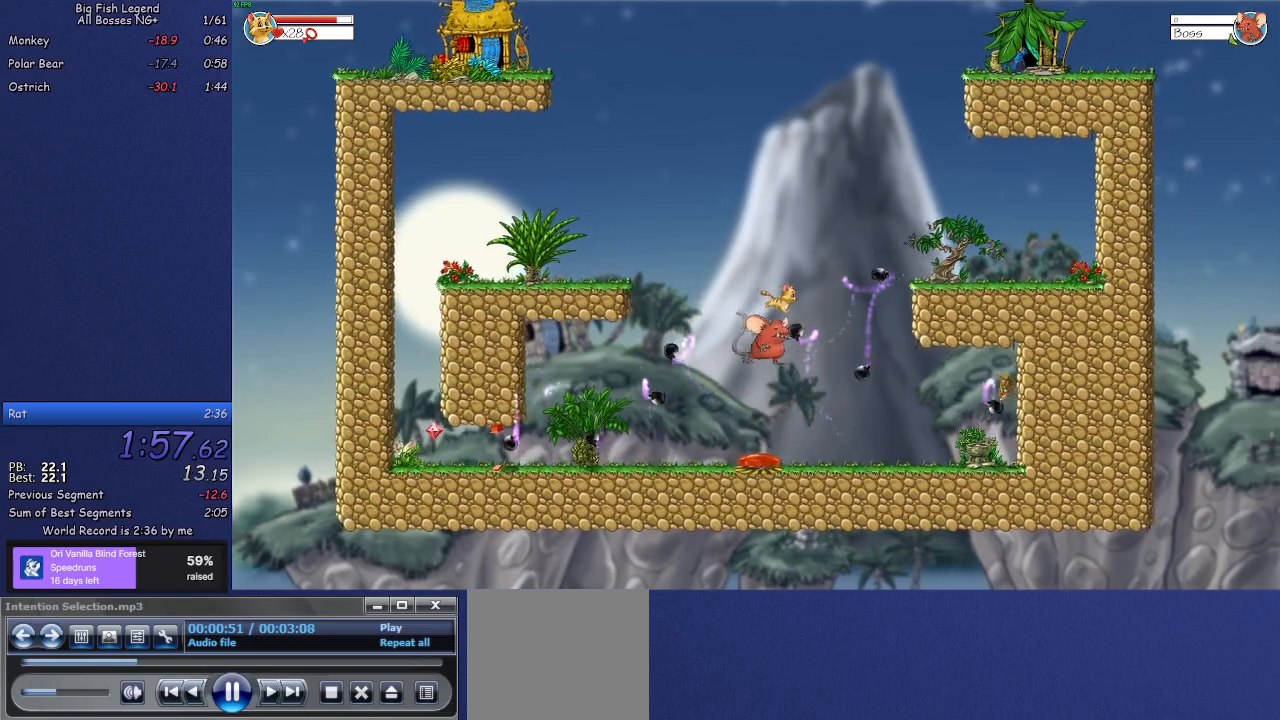
{"buttons": [], "left_stick": "up-right", "events": []}
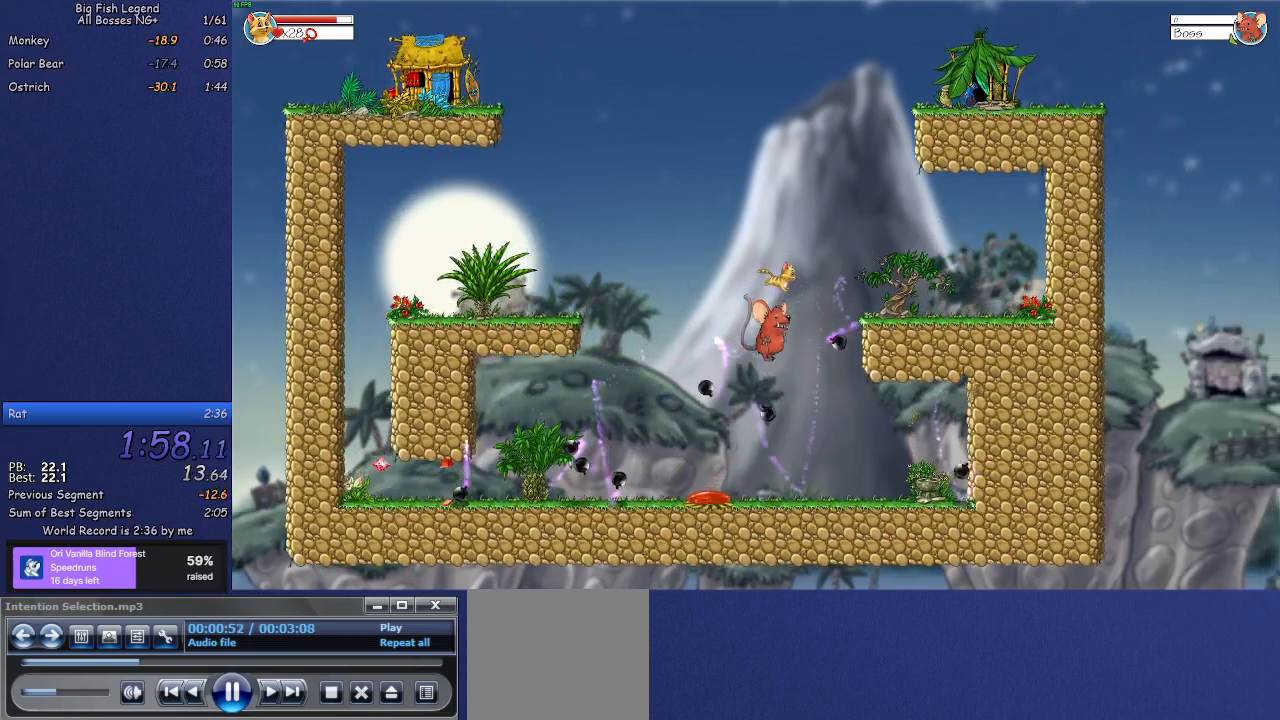
{"buttons": [], "left_stick": "up-right", "events": []}
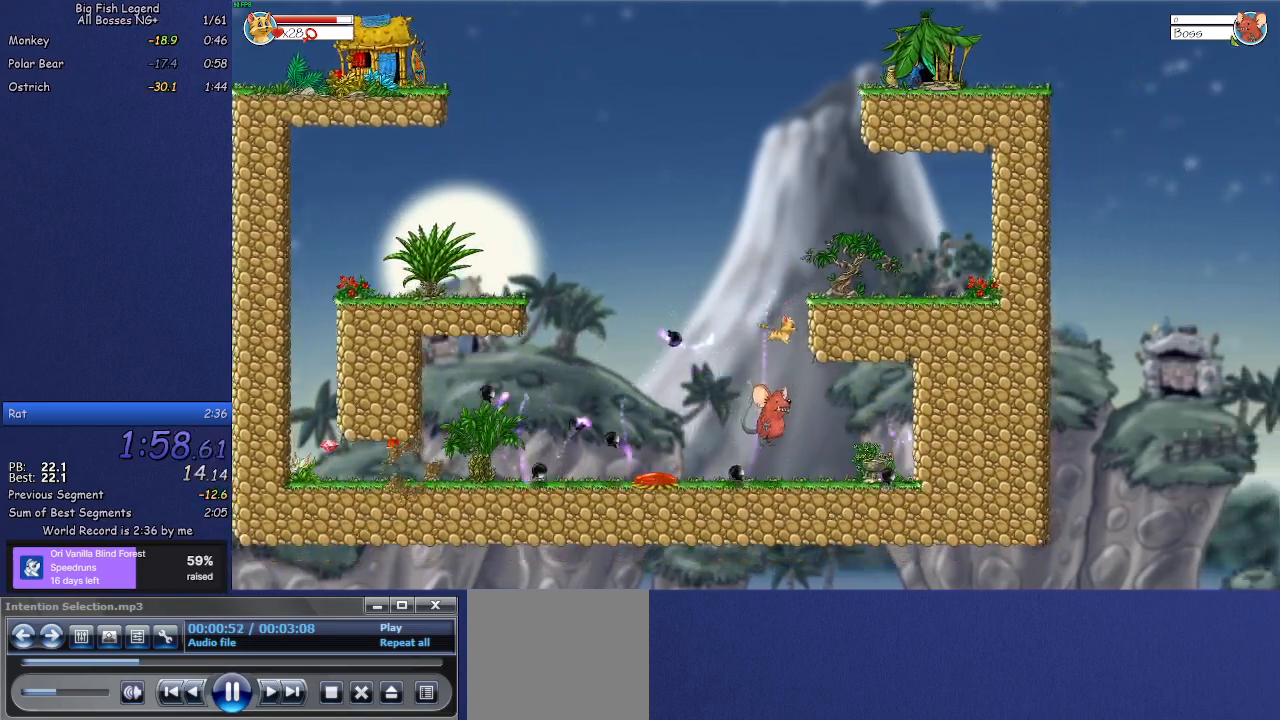
{"buttons": ["L1"], "left_stick": "up-right", "events": [[383, "L1", "down"]]}
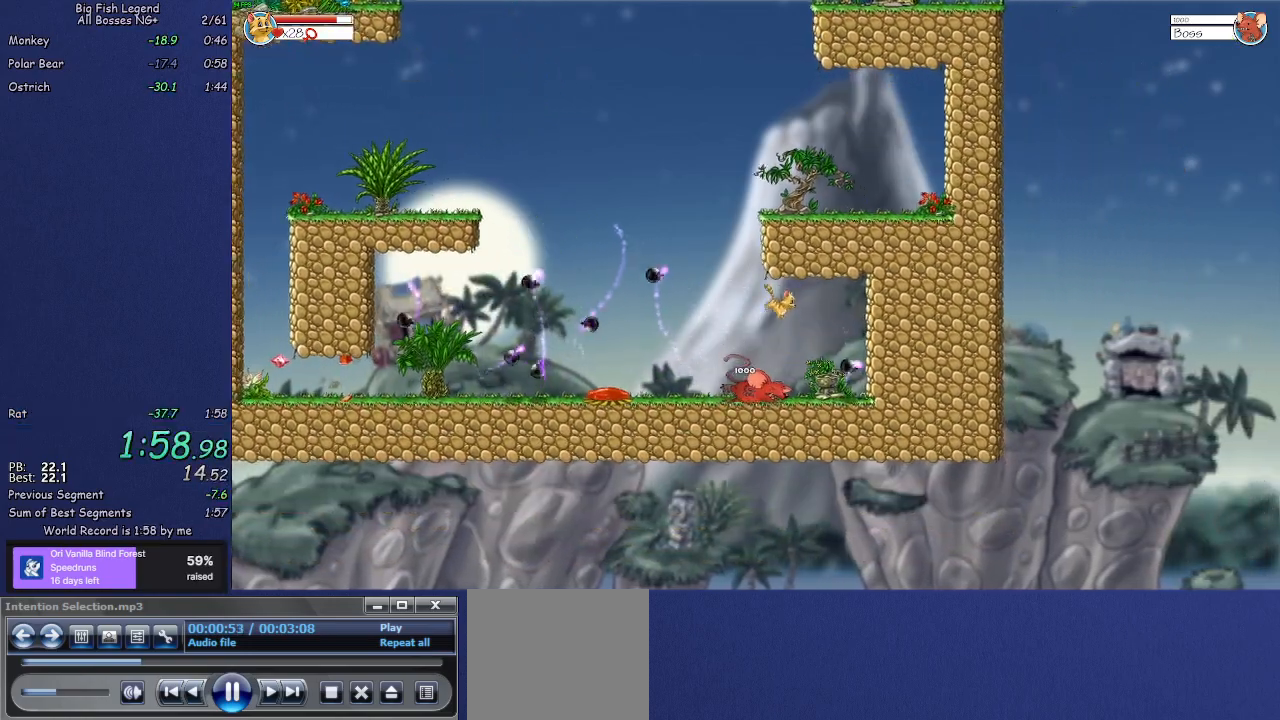
{"buttons": [], "left_stick": "center", "events": [[17, "L1", "up"], [267, "left_stick", "center"]]}
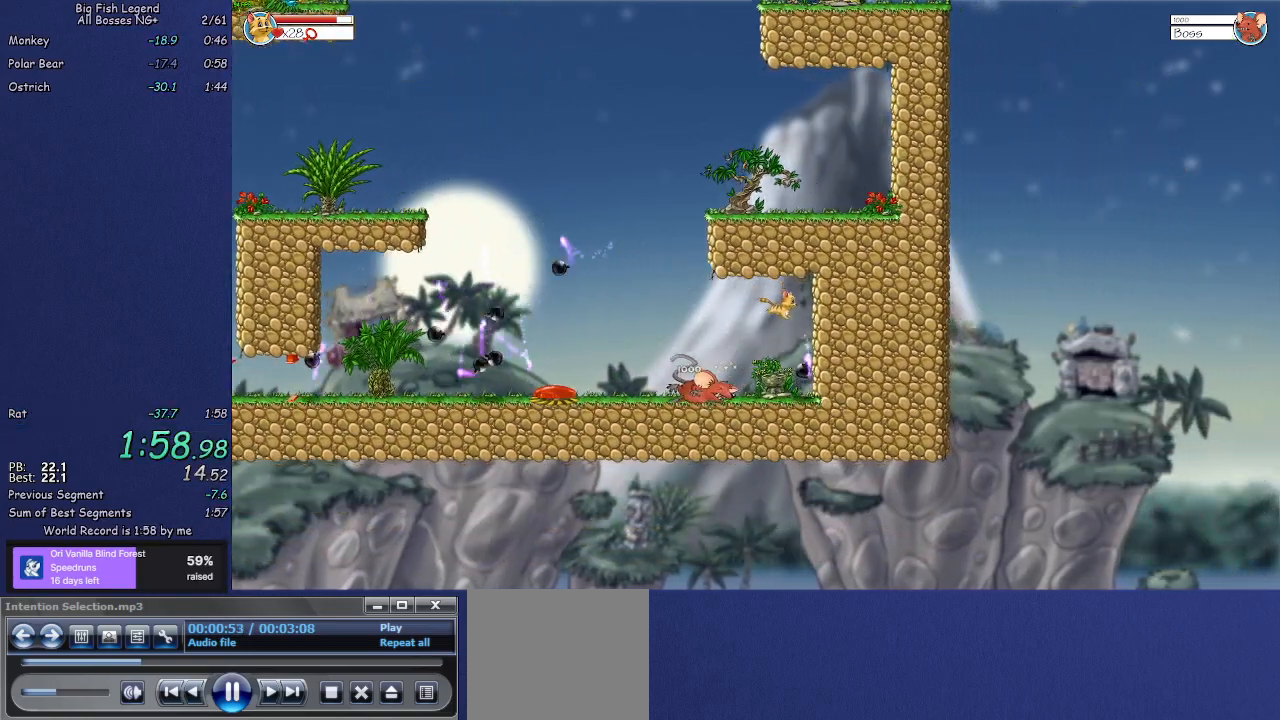
{"buttons": [], "left_stick": "center", "events": []}
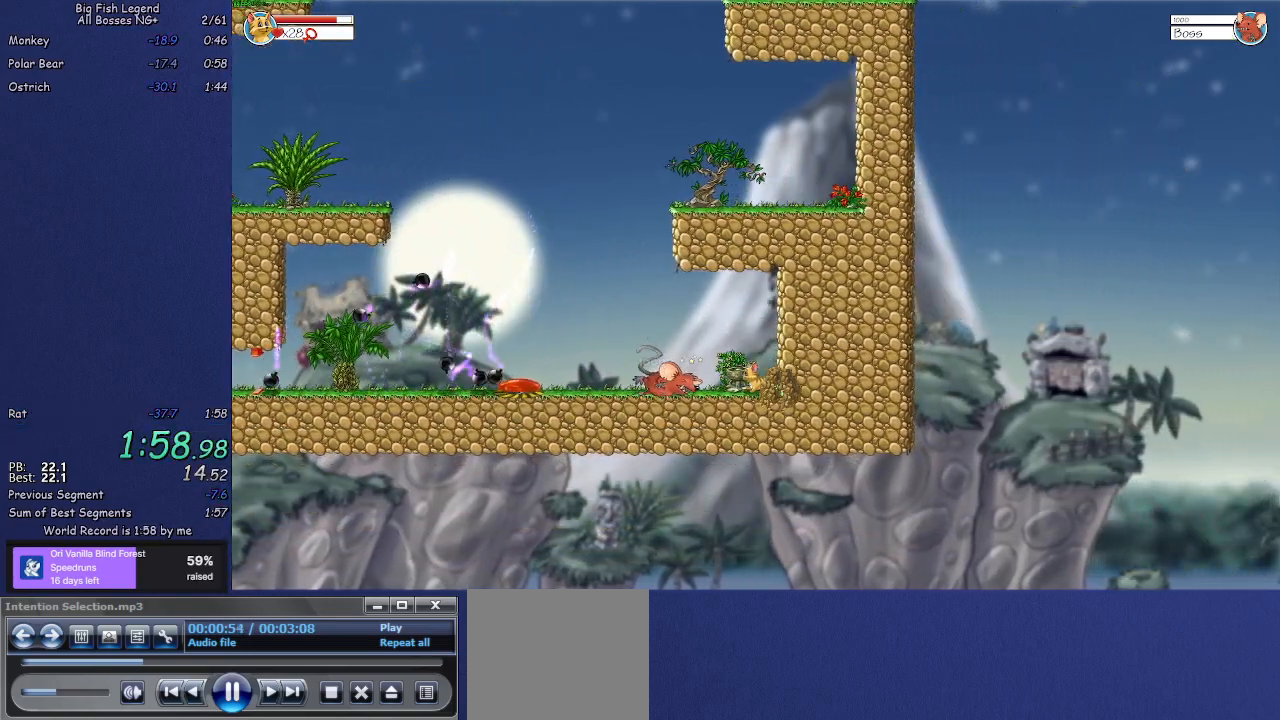
{"buttons": [], "left_stick": "center", "events": []}
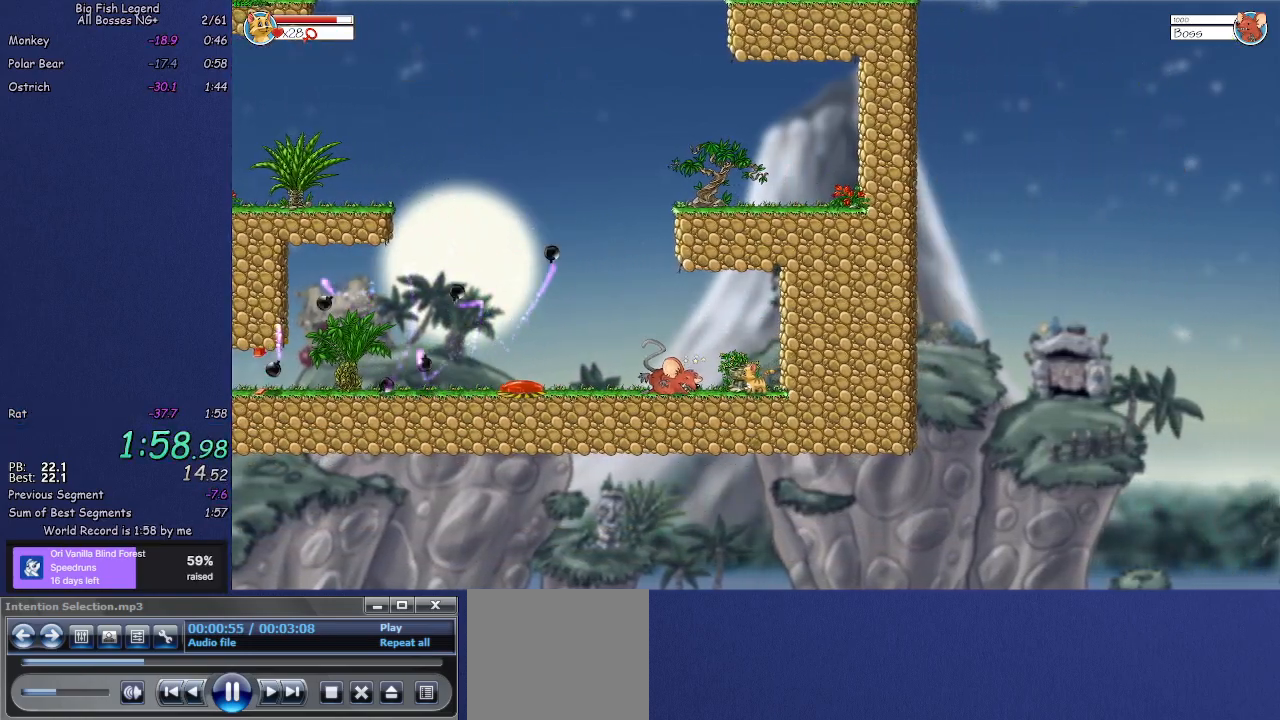
{"buttons": [], "left_stick": "center", "events": []}
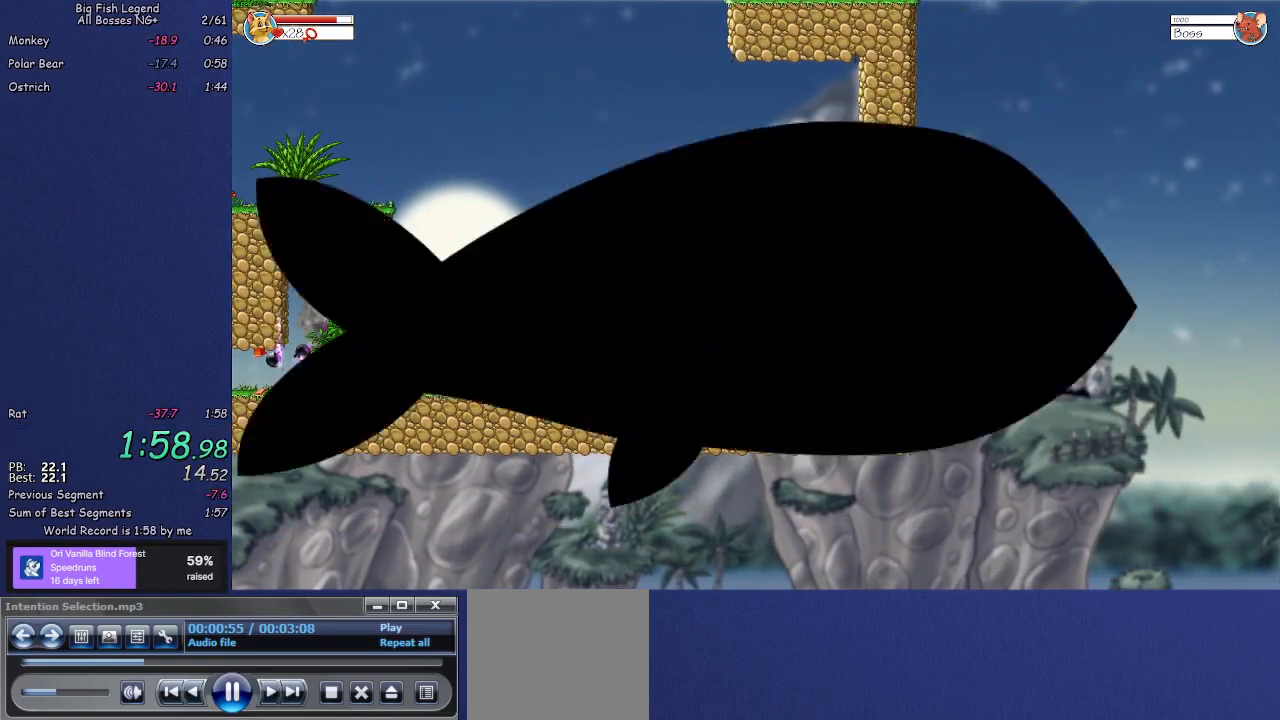
{"buttons": [], "left_stick": "center", "events": []}
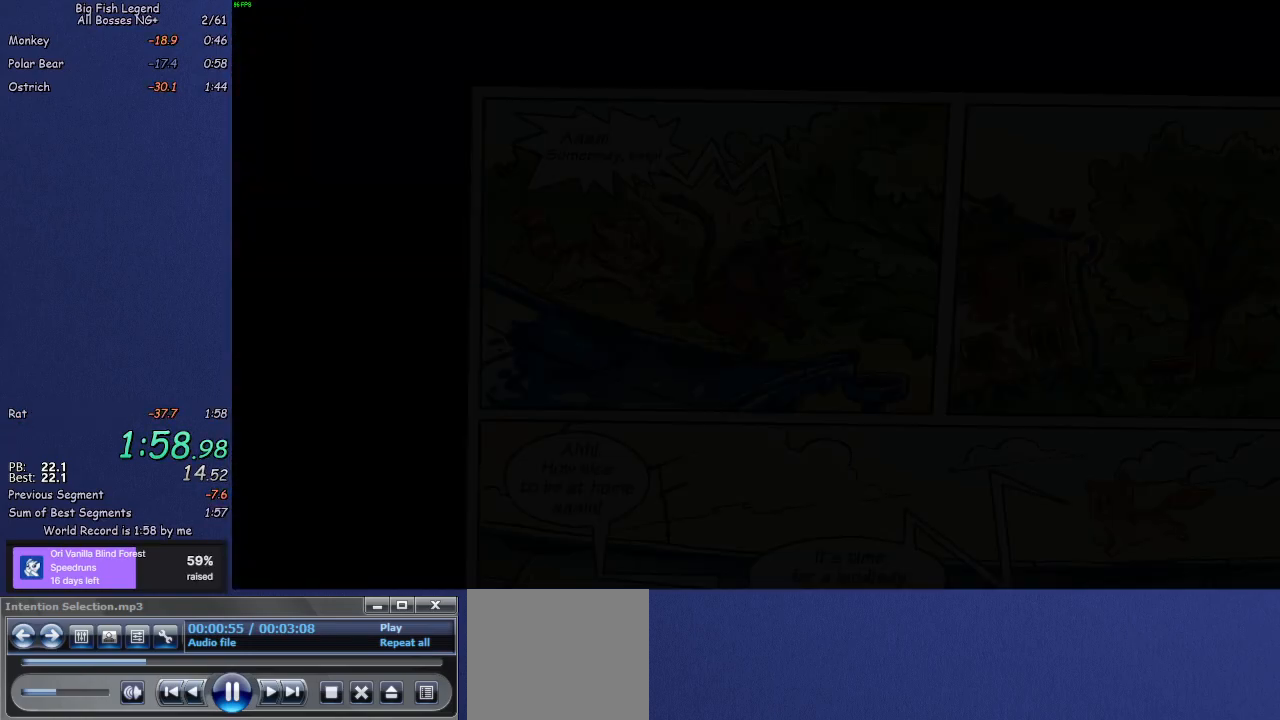
{"buttons": [], "left_stick": "center", "events": []}
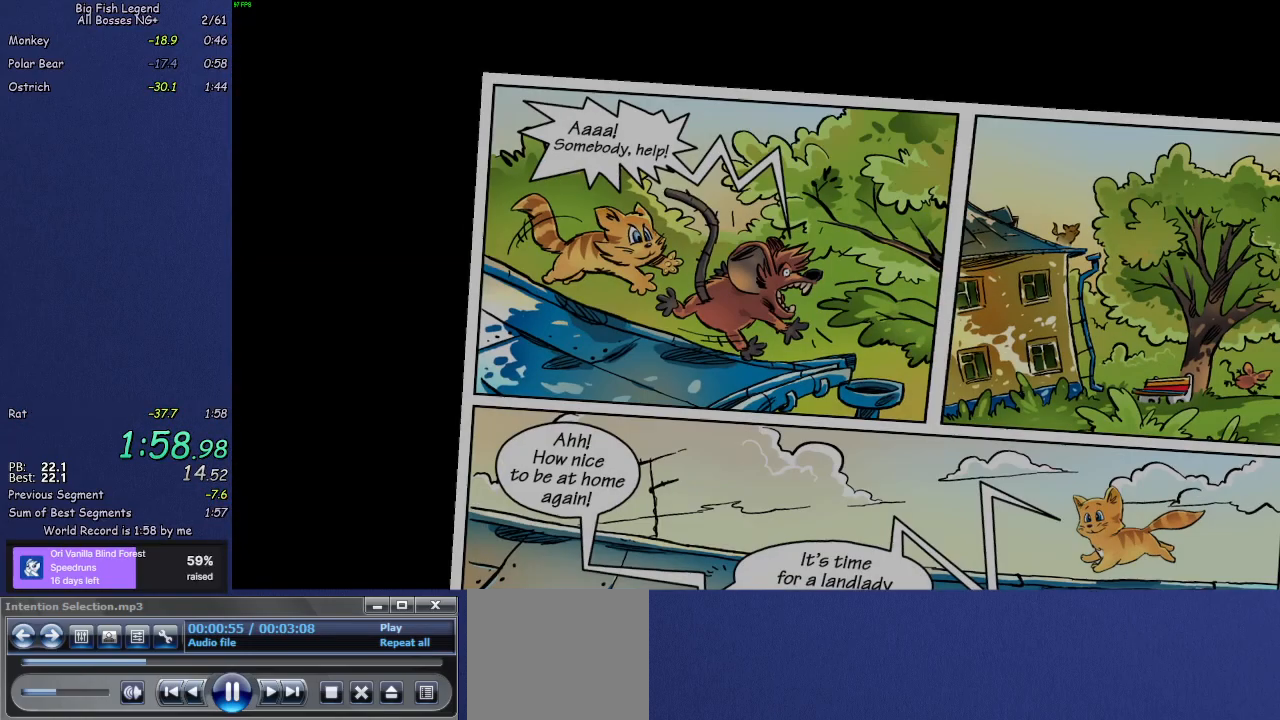
{"buttons": [], "left_stick": "center", "events": []}
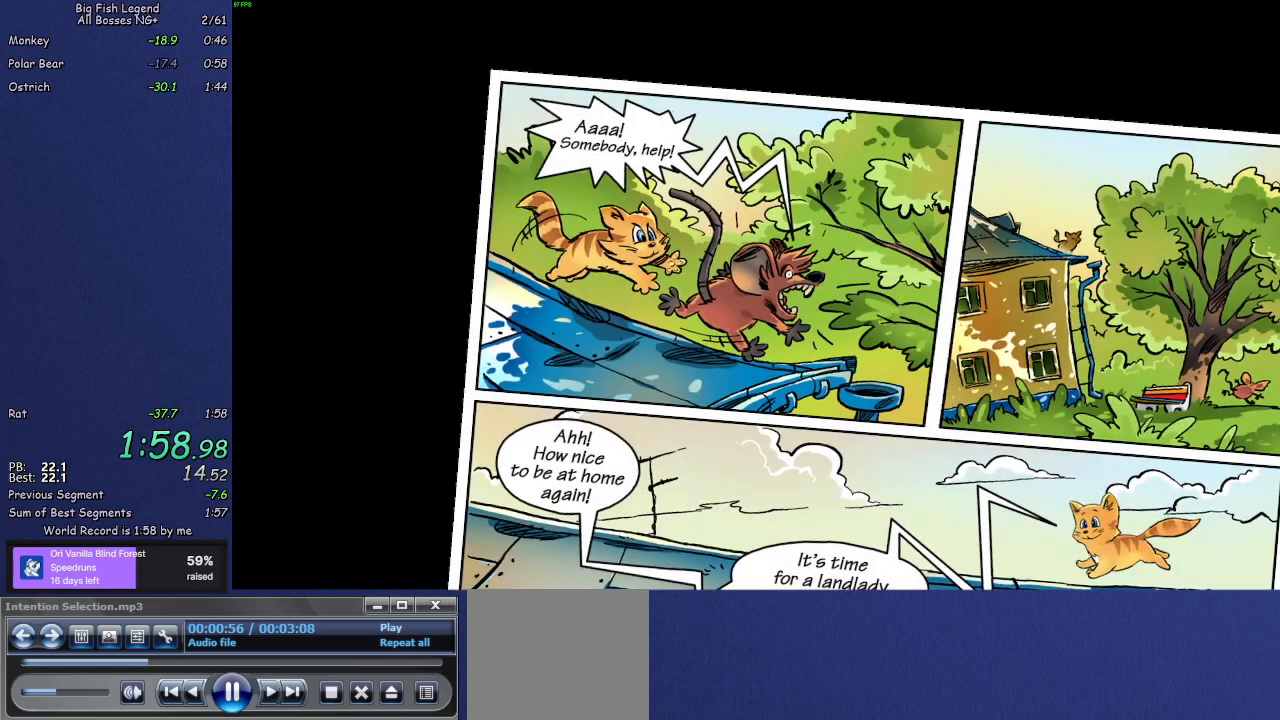
{"buttons": [], "left_stick": "center", "events": [[267, "CROSS", "down"], [333, "CROSS", "up"]]}
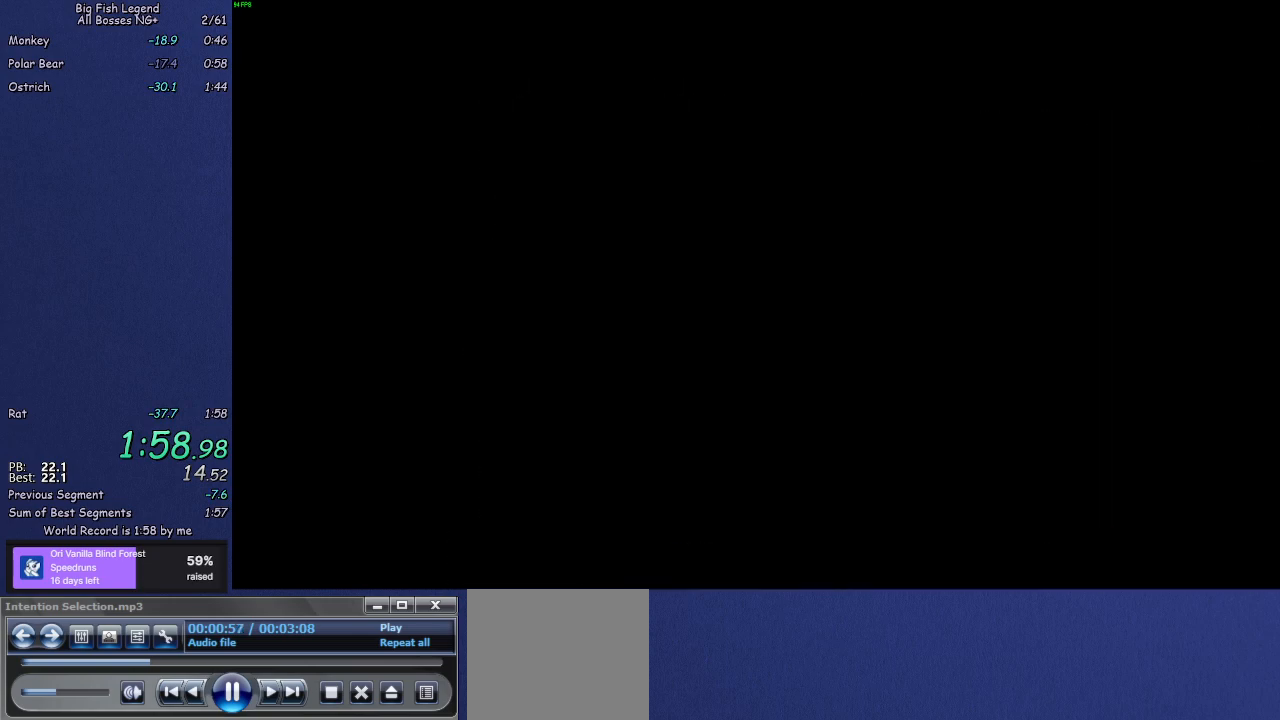
{"buttons": [], "left_stick": "center", "events": []}
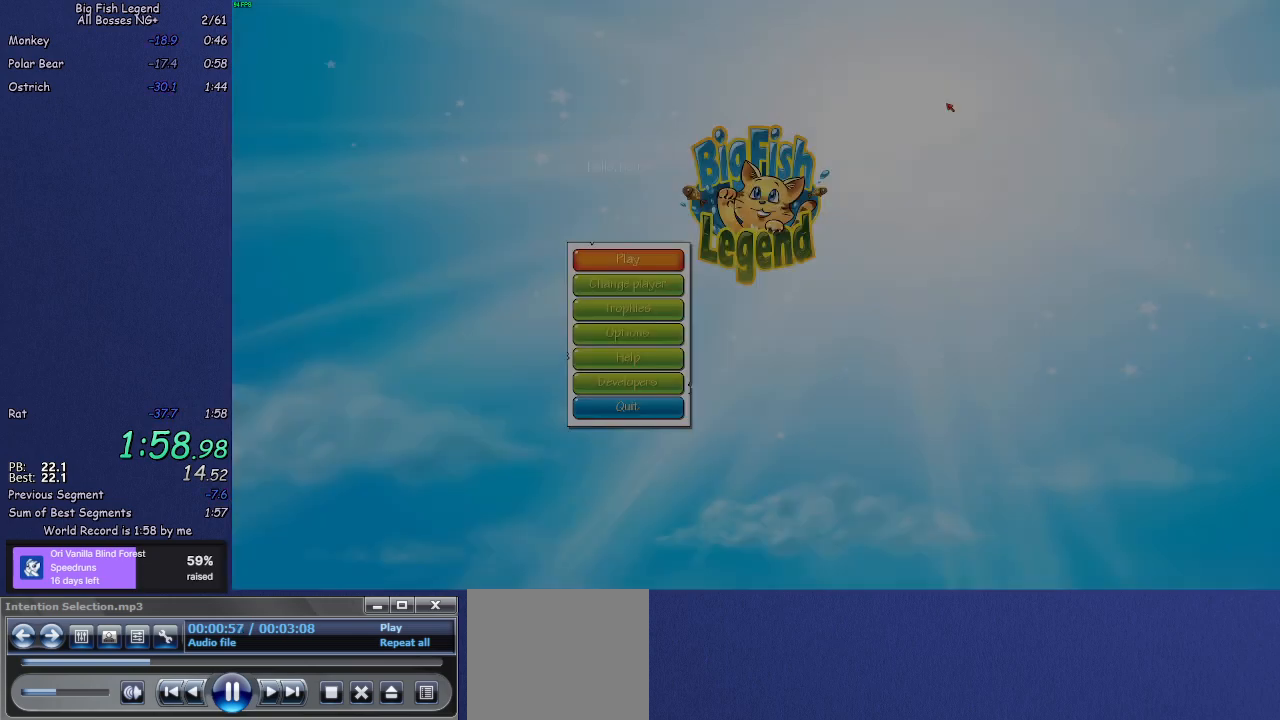
{"buttons": [], "left_stick": "center", "events": []}
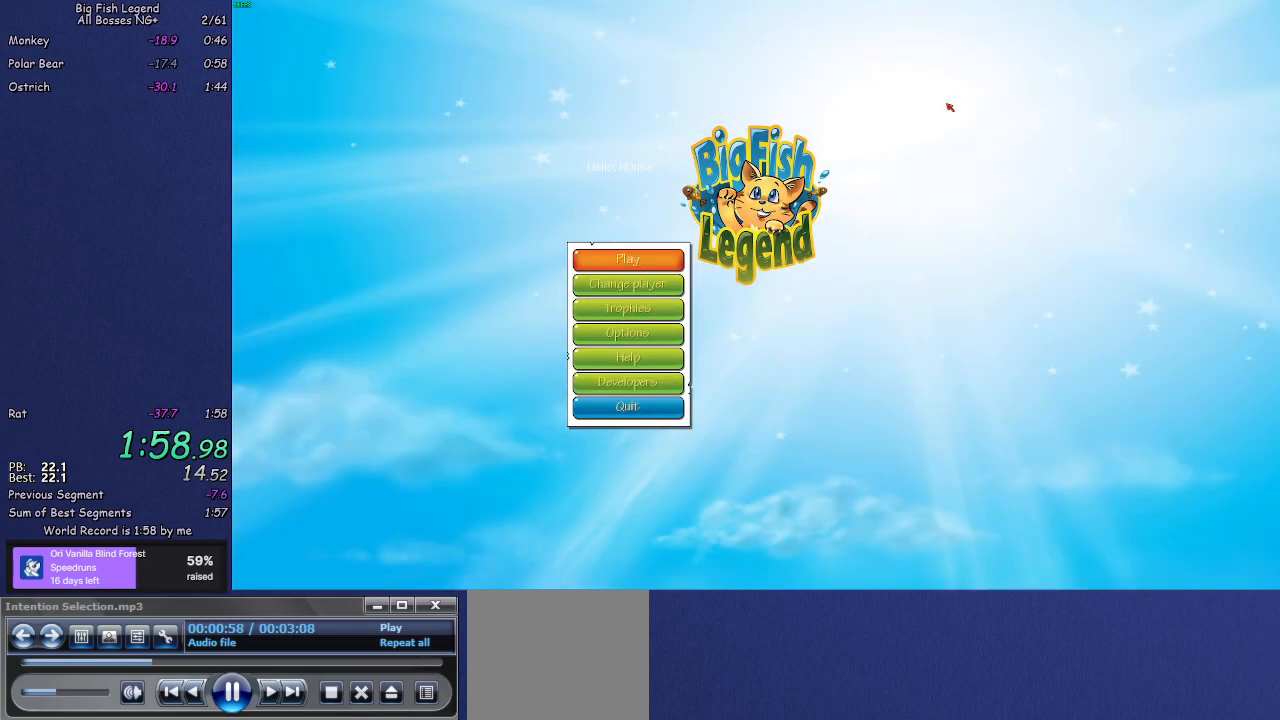
{"buttons": [], "left_stick": "center", "events": []}
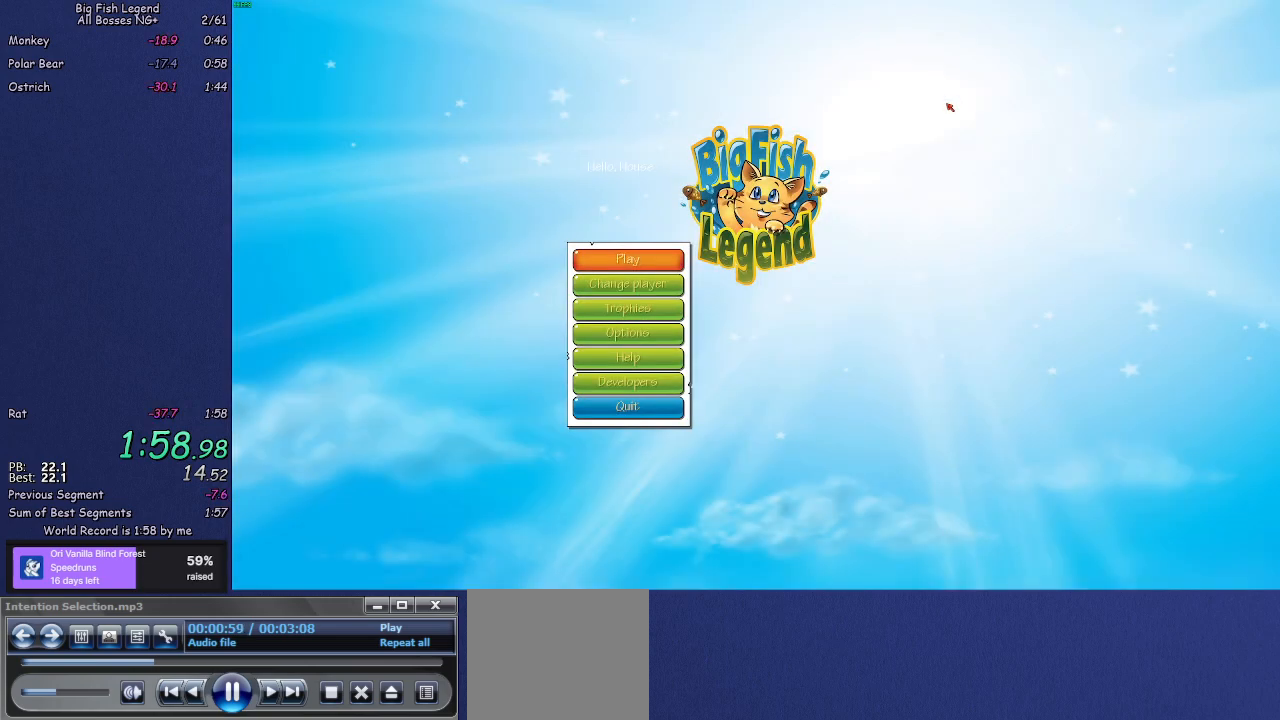
{"buttons": [], "left_stick": "center", "events": []}